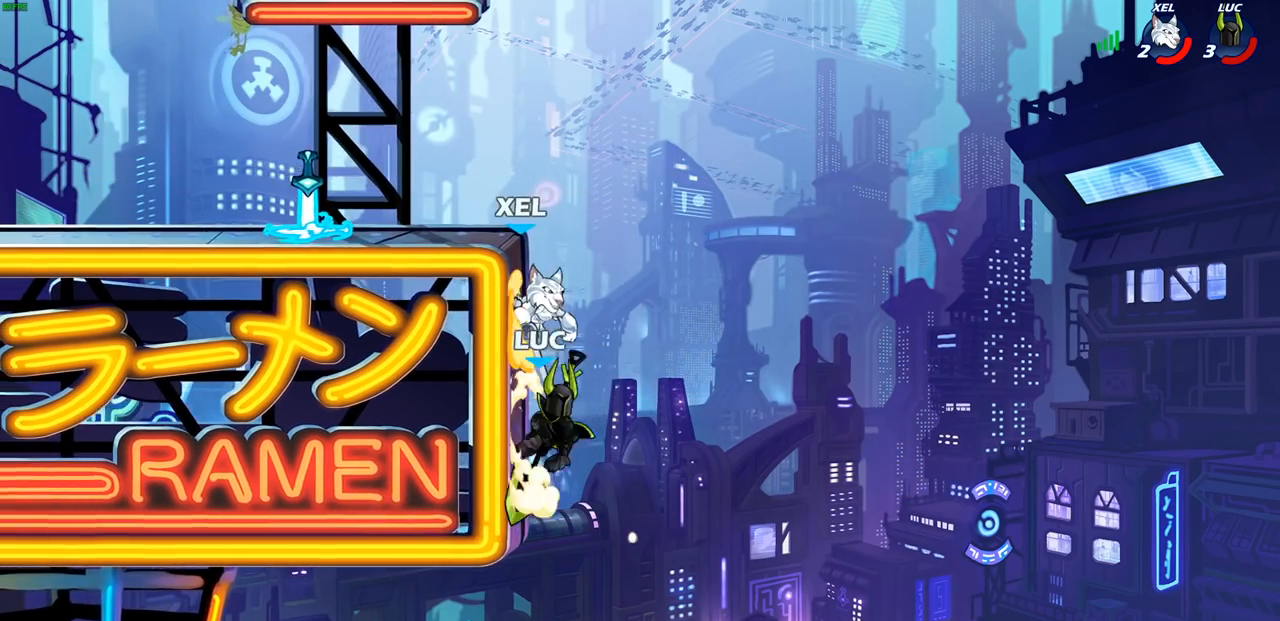
Gameplay with a controller (PlayStation layout); each line is a JSON object with the inputs held at the frame after it. "events" lists button and stick changes between this image and that frame as [ms after this image, input, new state], when the widget could be followed in between. Not read: R3 right_stick.
{"buttons": ["CIRCLE"], "left_stick": "up", "events": [[17, "left_stick", "up-left"], [33, "CROSS", "down"], [83, "CIRCLE", "down"], [100, "CROSS", "up"], [167, "left_stick", "up-right"], [483, "left_stick", "up"]]}
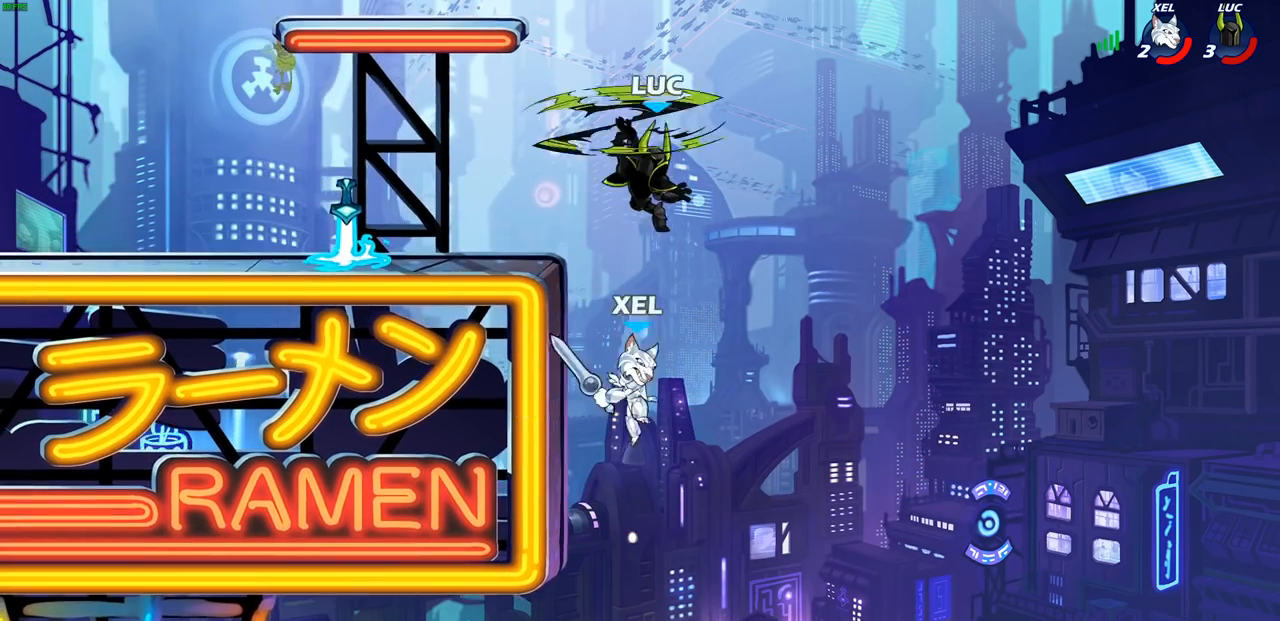
{"buttons": [], "left_stick": "center", "events": [[33, "left_stick", "up-left"], [67, "CIRCLE", "up"], [200, "left_stick", "up-right"], [367, "left_stick", "center"]]}
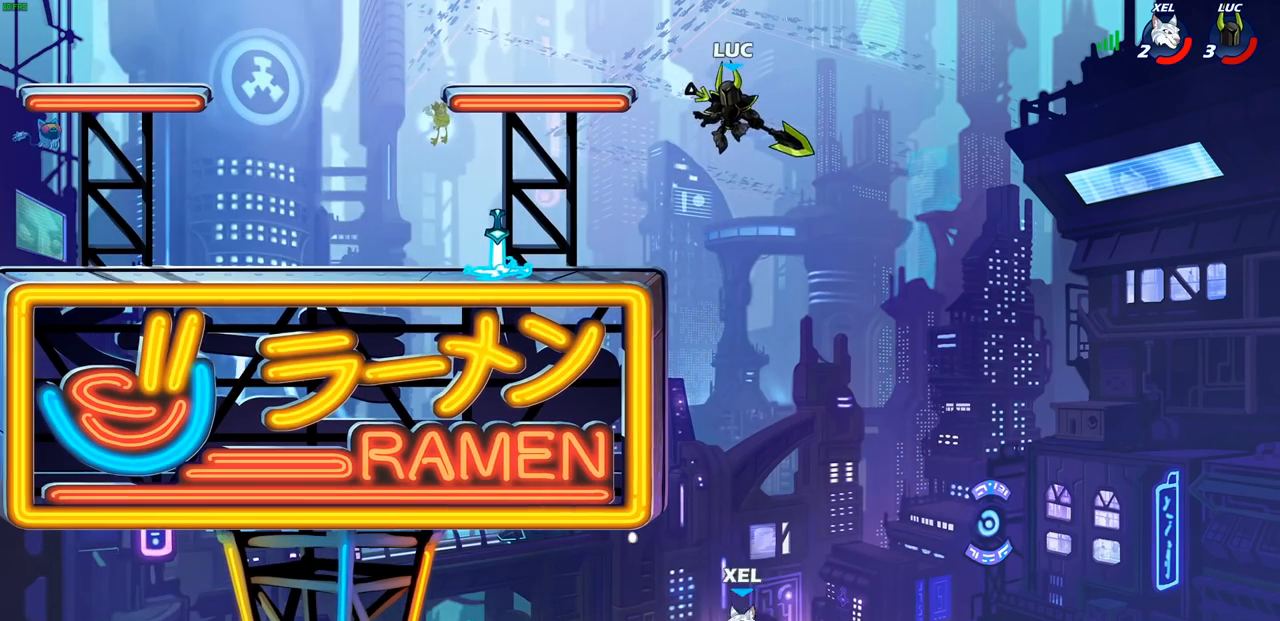
{"buttons": ["CROSS"], "left_stick": "left", "events": [[183, "left_stick", "left"], [500, "CROSS", "down"]]}
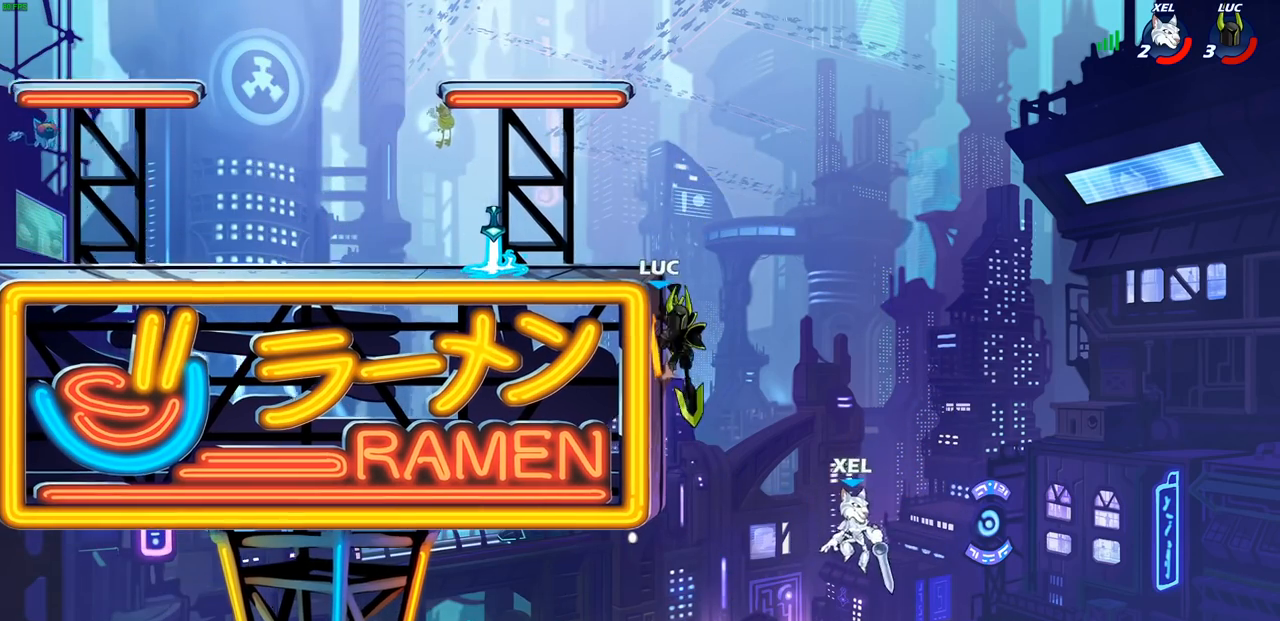
{"buttons": [], "left_stick": "center", "events": [[33, "left_stick", "up-right"], [150, "CROSS", "up"], [183, "left_stick", "up-left"], [333, "CROSS", "down"], [433, "left_stick", "center"], [467, "CROSS", "up"]]}
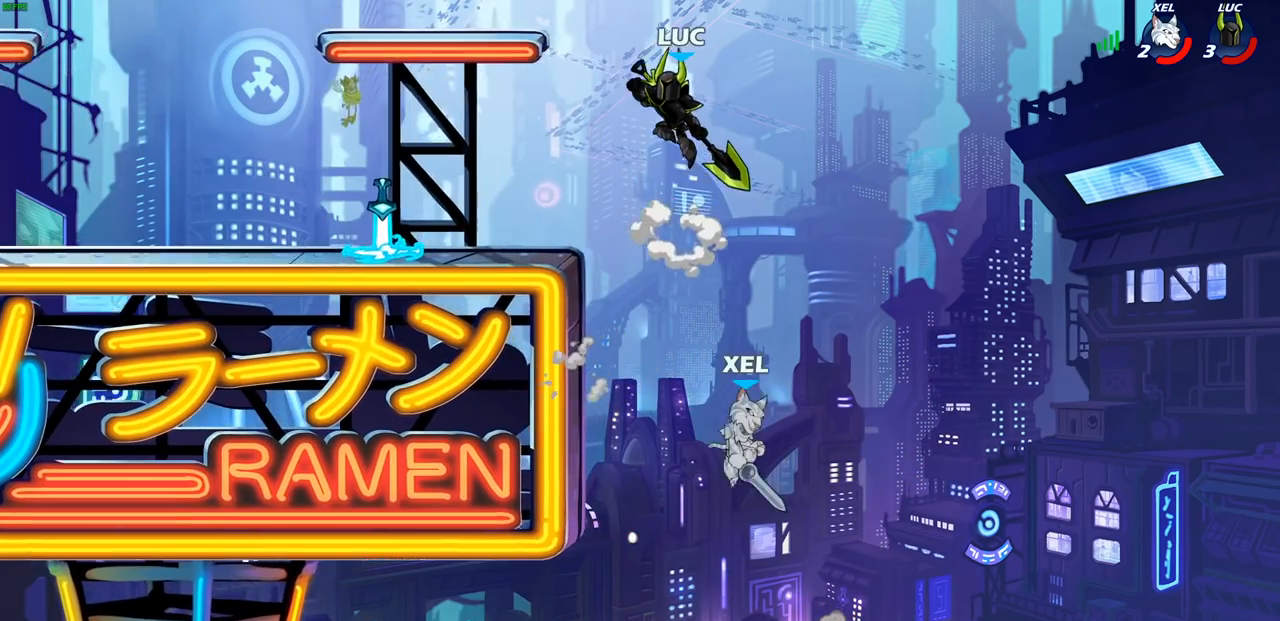
{"buttons": [], "left_stick": "center", "events": [[167, "left_stick", "left"], [367, "left_stick", "center"]]}
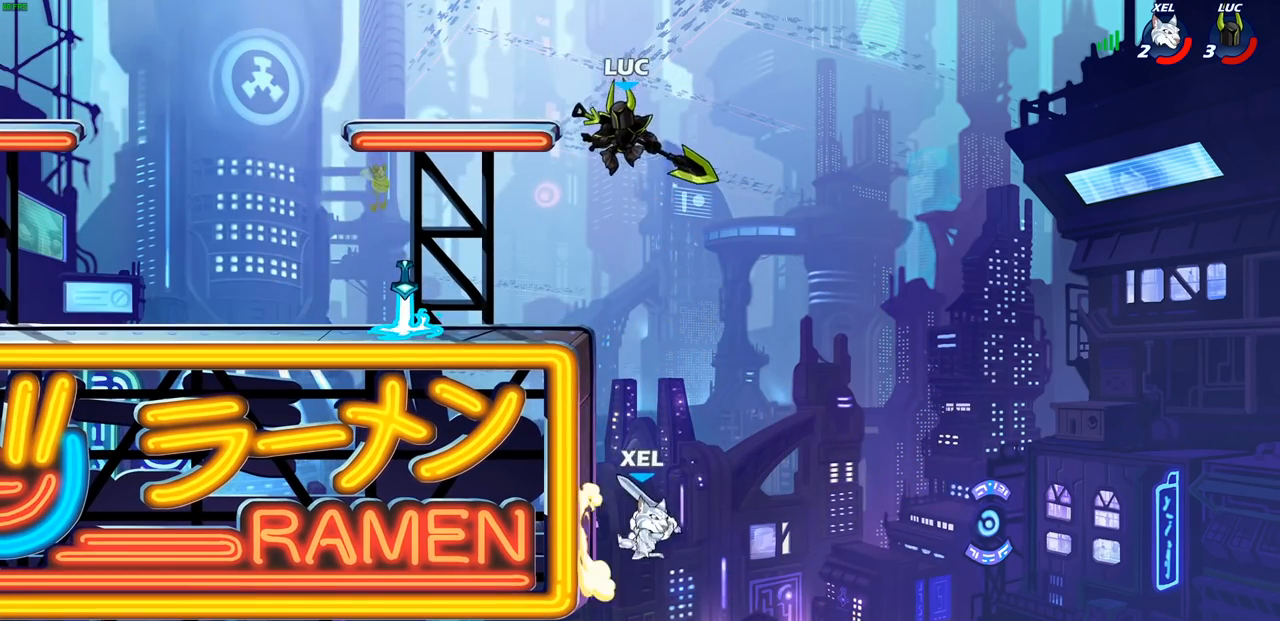
{"buttons": [], "left_stick": "down", "events": [[100, "left_stick", "right"], [367, "SQUARE", "down"], [383, "left_stick", "down"], [450, "SQUARE", "up"]]}
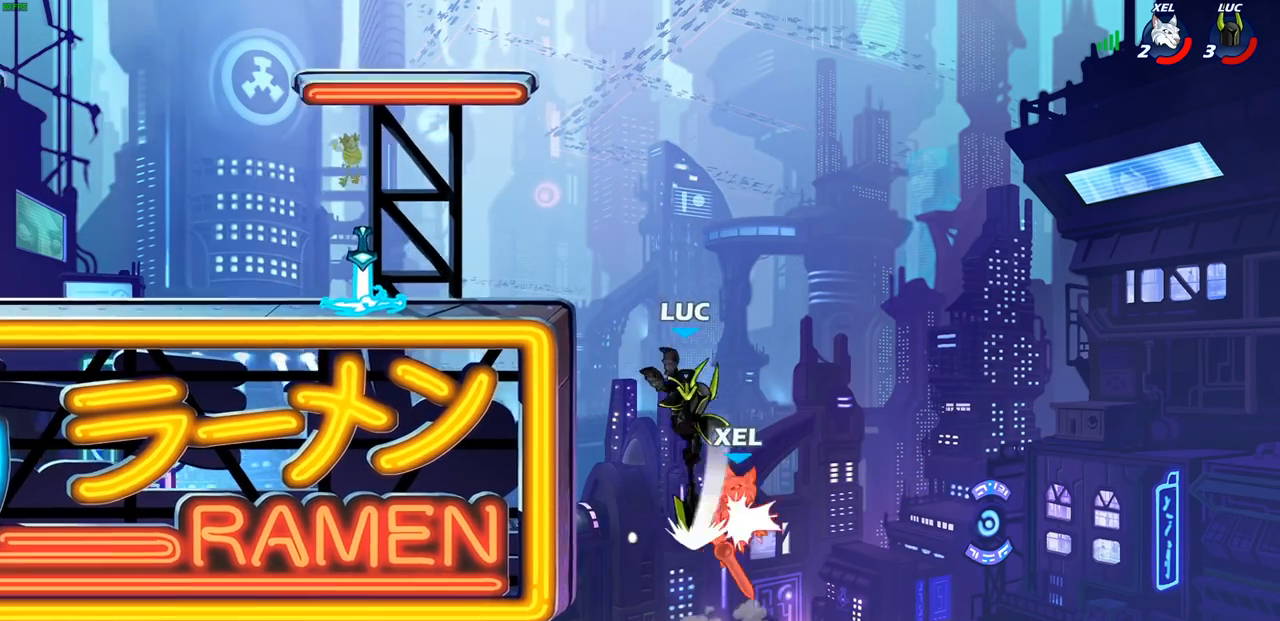
{"buttons": ["CROSS"], "left_stick": "left", "events": [[33, "left_stick", "center"], [300, "left_stick", "left"], [400, "CROSS", "down"]]}
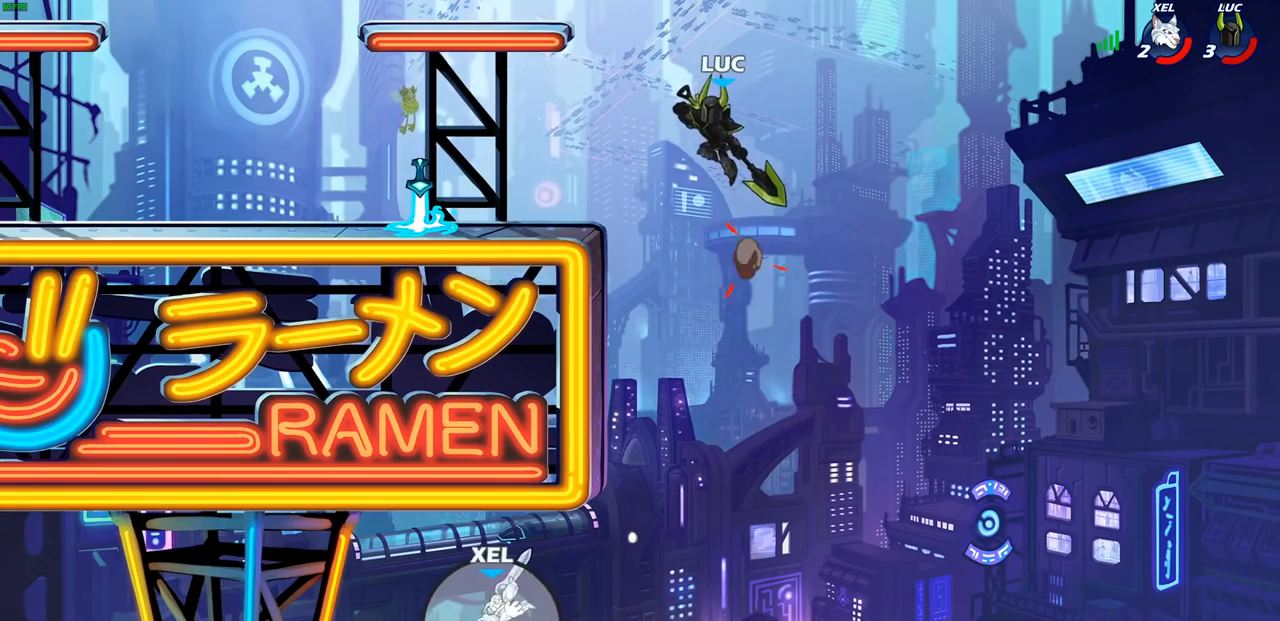
{"buttons": [], "left_stick": "right", "events": [[17, "CROSS", "up"], [217, "left_stick", "down-left"], [400, "left_stick", "right"]]}
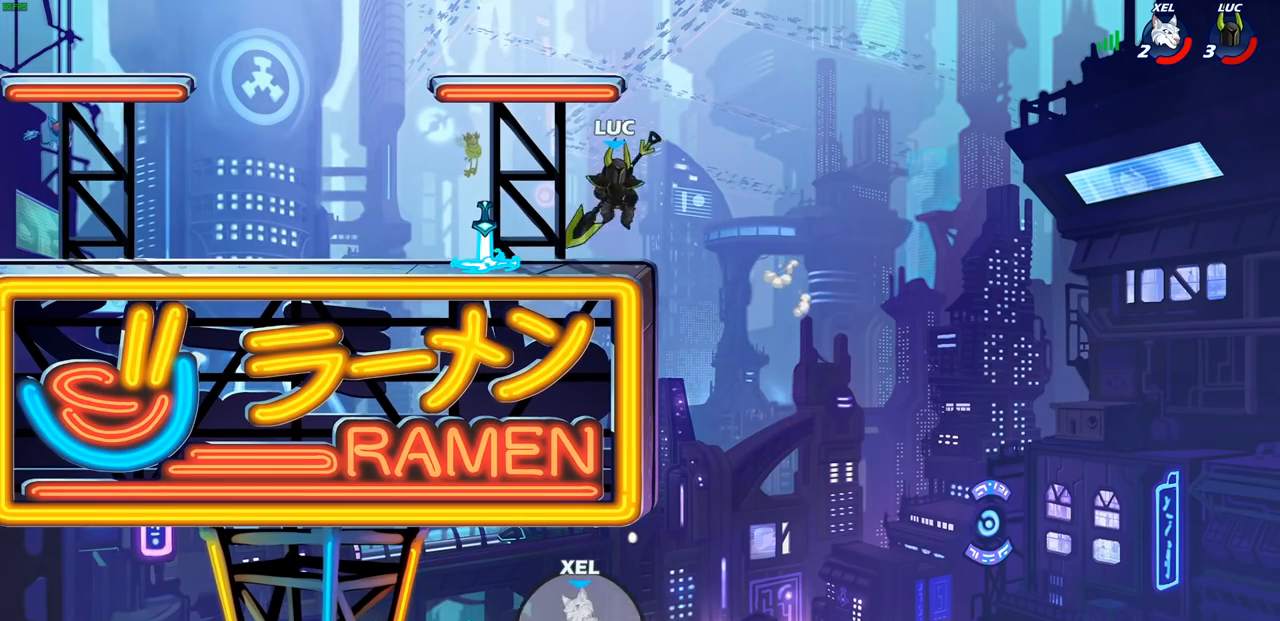
{"buttons": ["CROSS"], "left_stick": "right", "events": [[183, "left_stick", "center"], [467, "CROSS", "down"], [500, "left_stick", "right"]]}
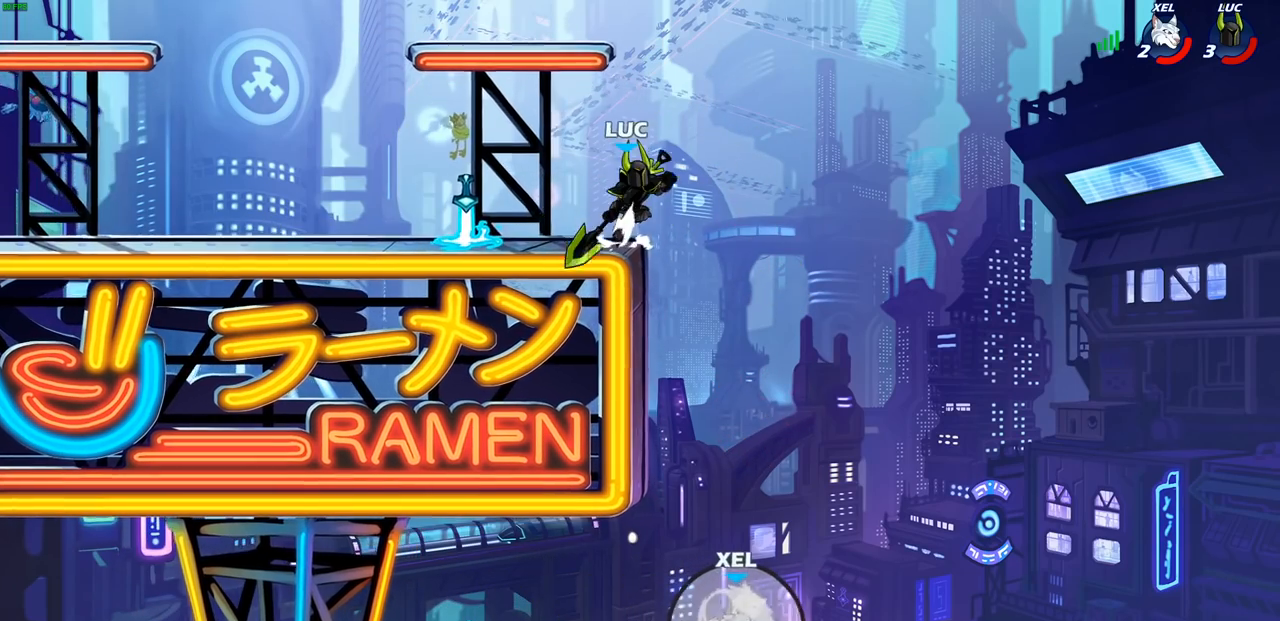
{"buttons": [], "left_stick": "center", "events": [[33, "CROSS", "up"], [167, "left_stick", "center"], [383, "left_stick", "right"], [467, "left_stick", "center"]]}
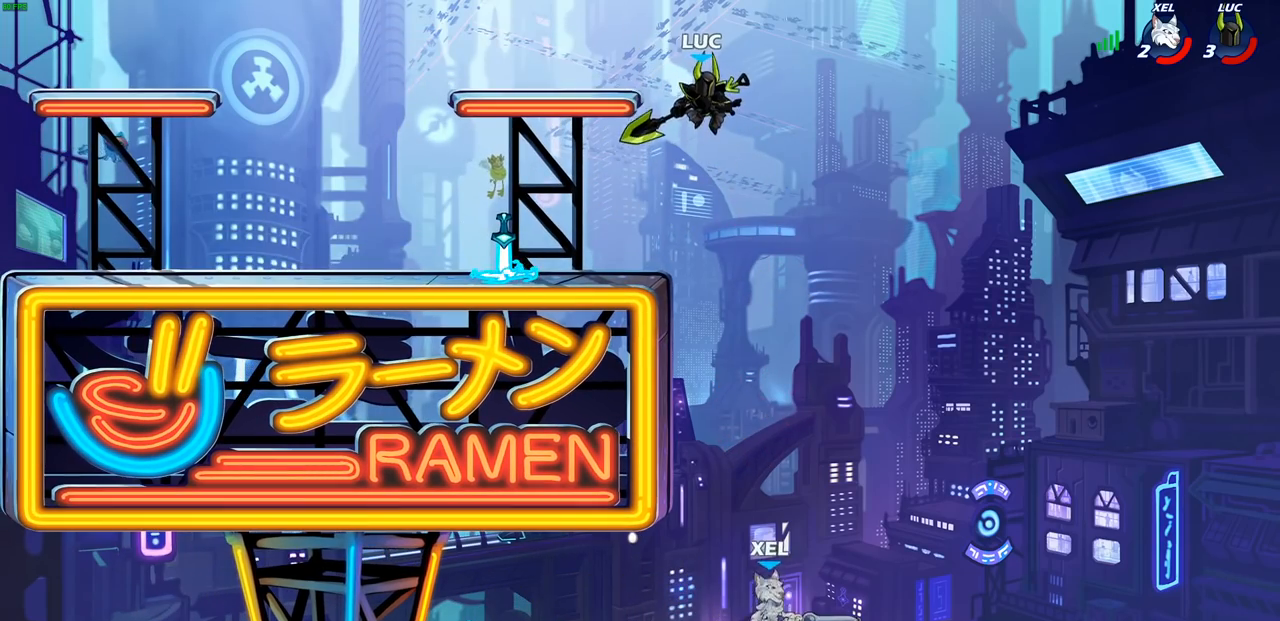
{"buttons": [], "left_stick": "center", "events": [[83, "R1", "down"], [83, "left_stick", "down"], [133, "R1", "up"], [200, "left_stick", "center"]]}
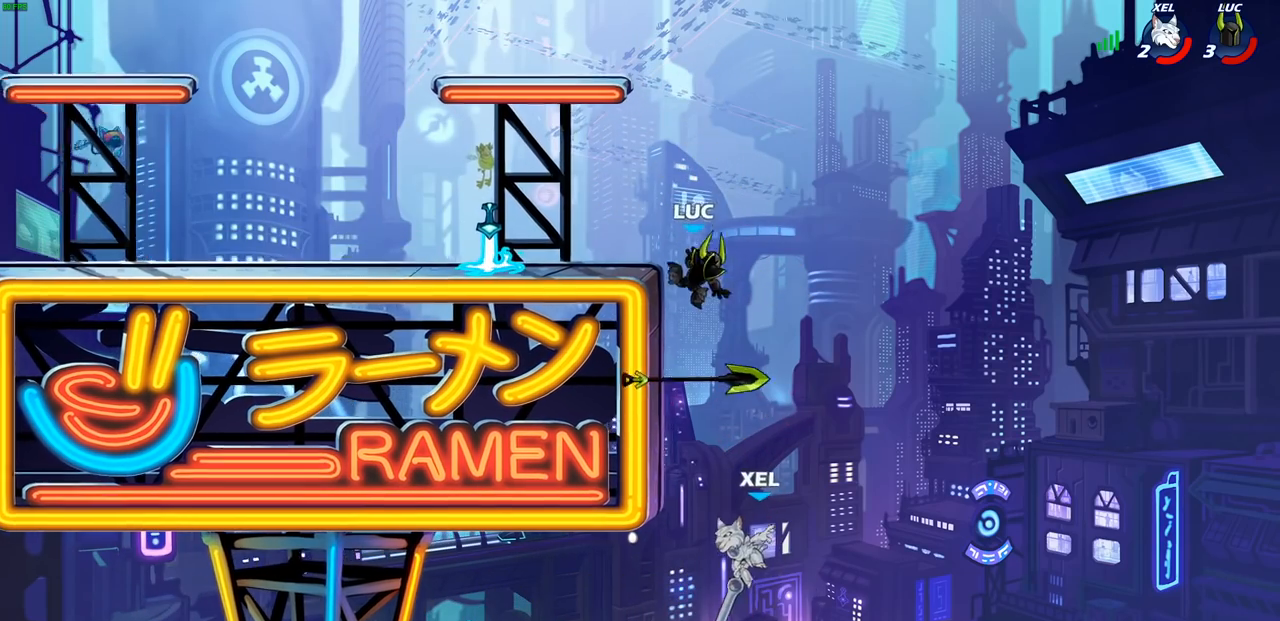
{"buttons": [], "left_stick": "left", "events": [[267, "CROSS", "down"], [350, "R1", "down"], [383, "CROSS", "up"], [400, "left_stick", "left"], [450, "R1", "up"]]}
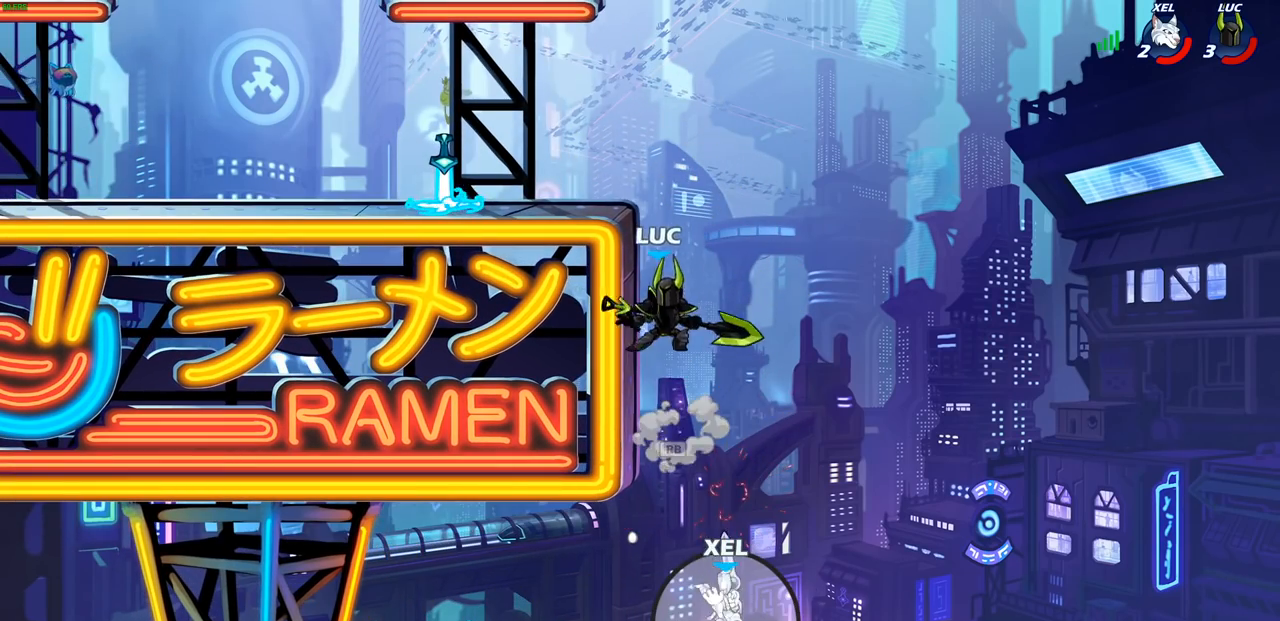
{"buttons": [], "left_stick": "up-left", "events": [[183, "left_stick", "right"], [317, "CROSS", "down"], [317, "left_stick", "up-left"], [450, "CROSS", "up"]]}
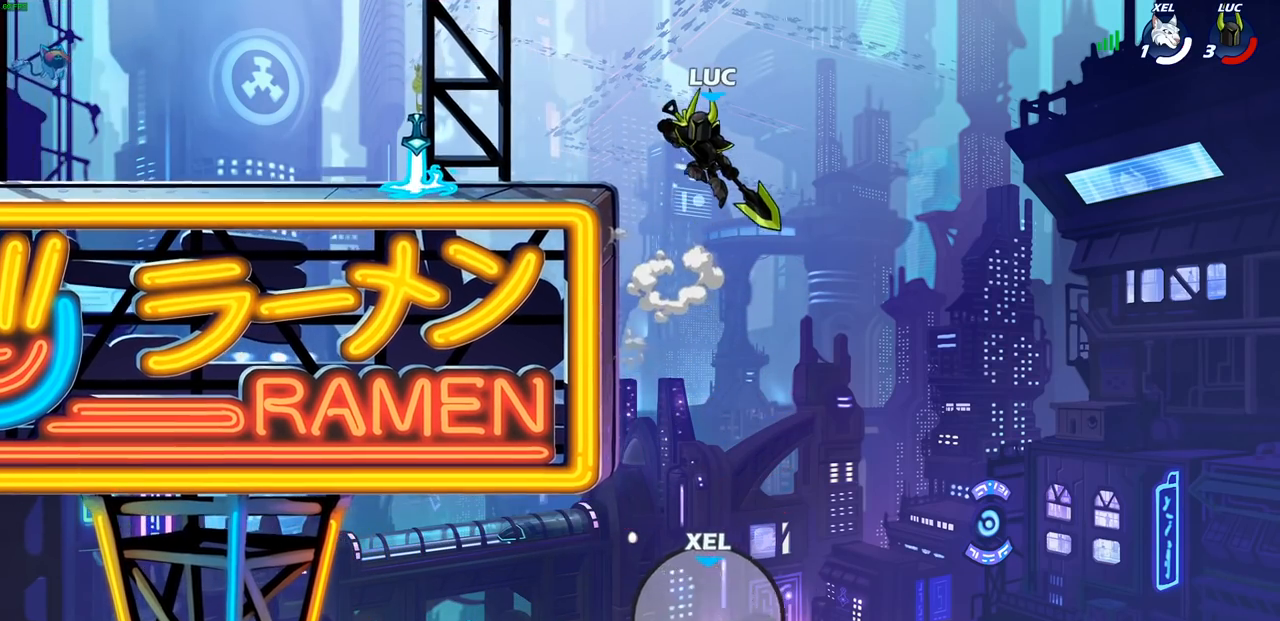
{"buttons": [], "left_stick": "center", "events": [[17, "CROSS", "down"], [117, "CROSS", "up"], [267, "left_stick", "down-left"], [283, "SQUARE", "down"], [383, "SQUARE", "up"], [400, "left_stick", "center"]]}
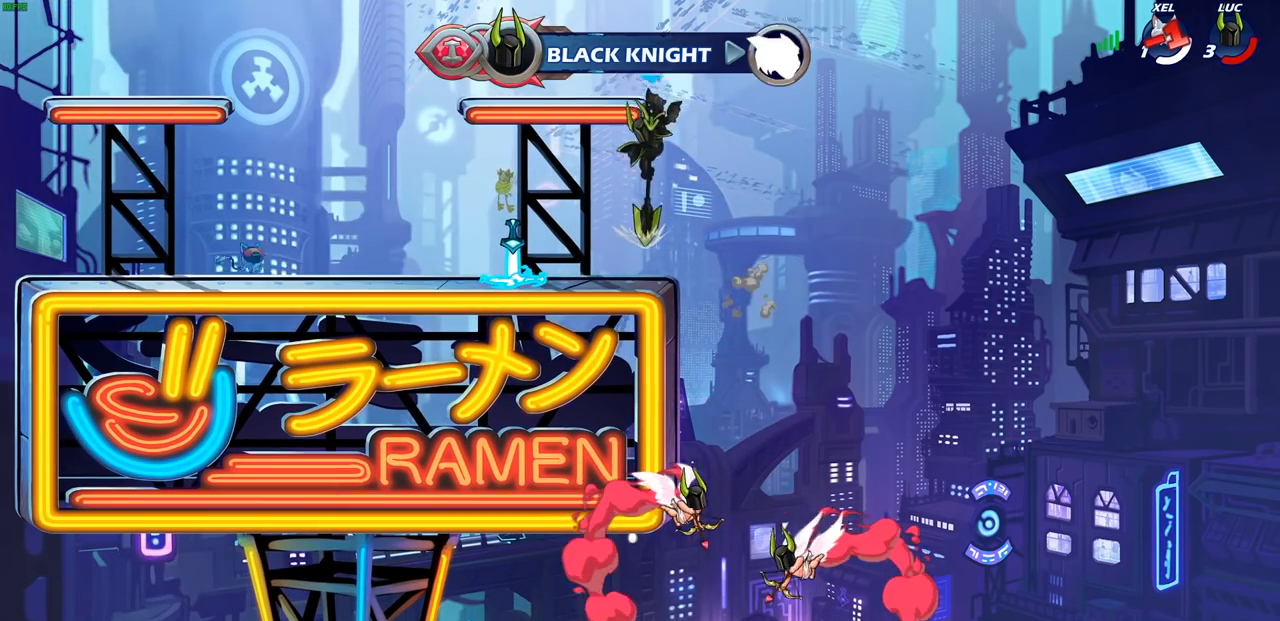
{"buttons": [], "left_stick": "left", "events": [[417, "left_stick", "left"]]}
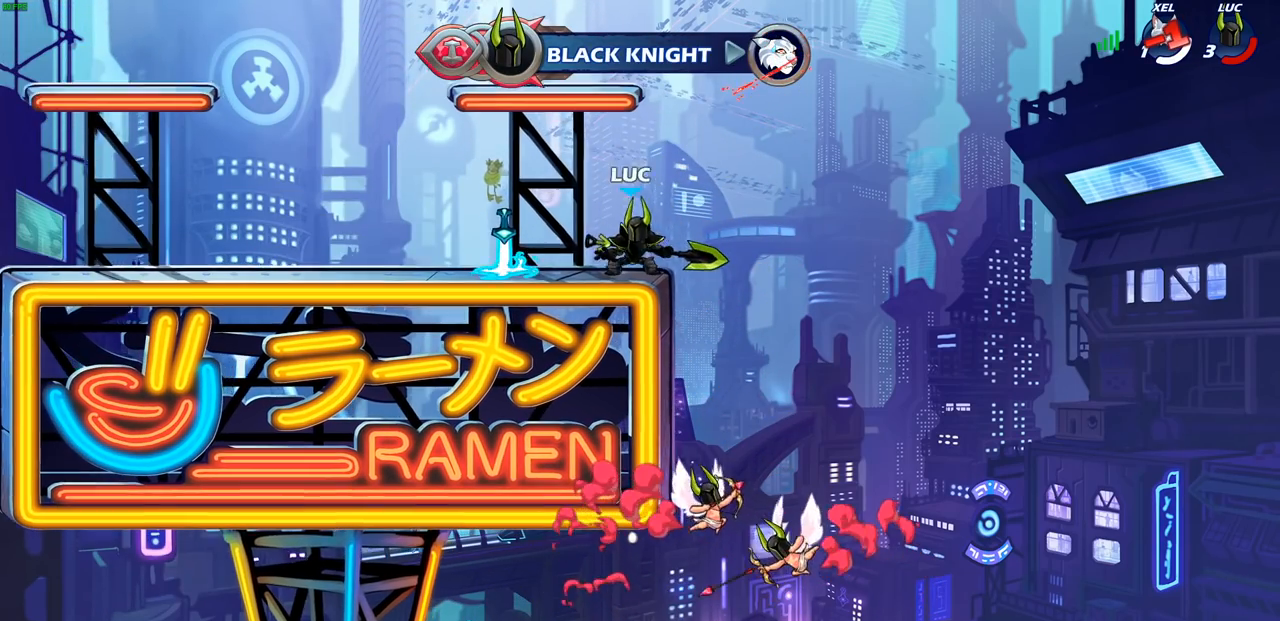
{"buttons": ["R1"], "left_stick": "up", "events": [[233, "R1", "down"], [233, "left_stick", "center"], [450, "left_stick", "up"]]}
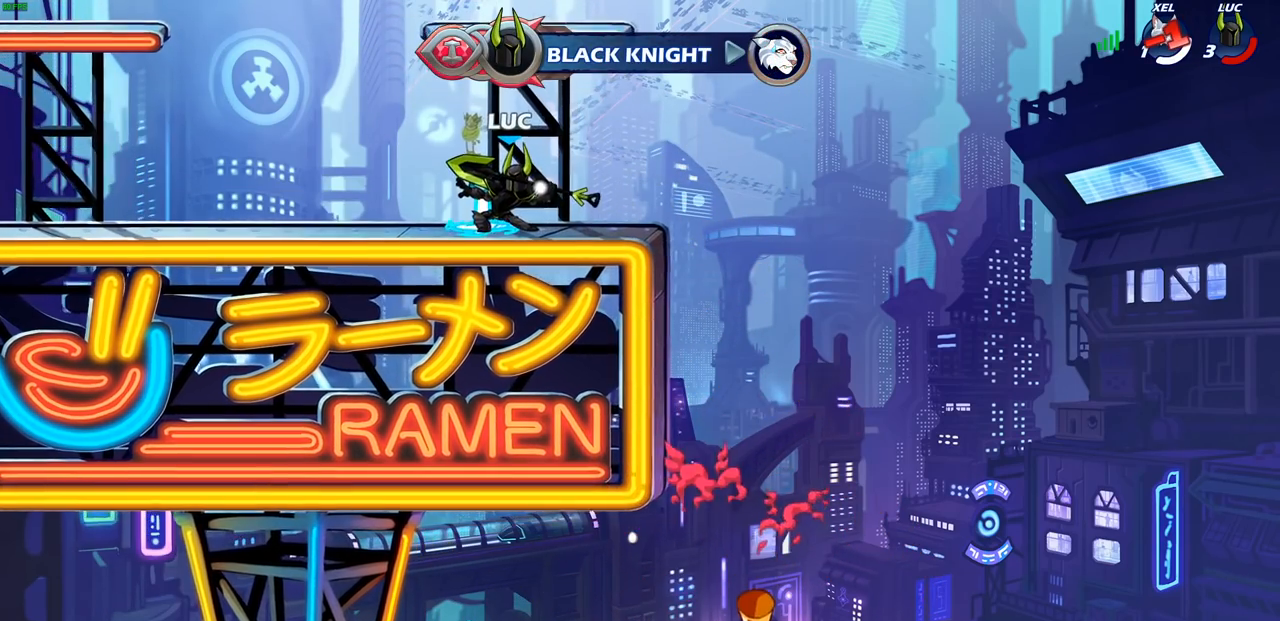
{"buttons": [], "left_stick": "up", "events": [[317, "R1", "up"]]}
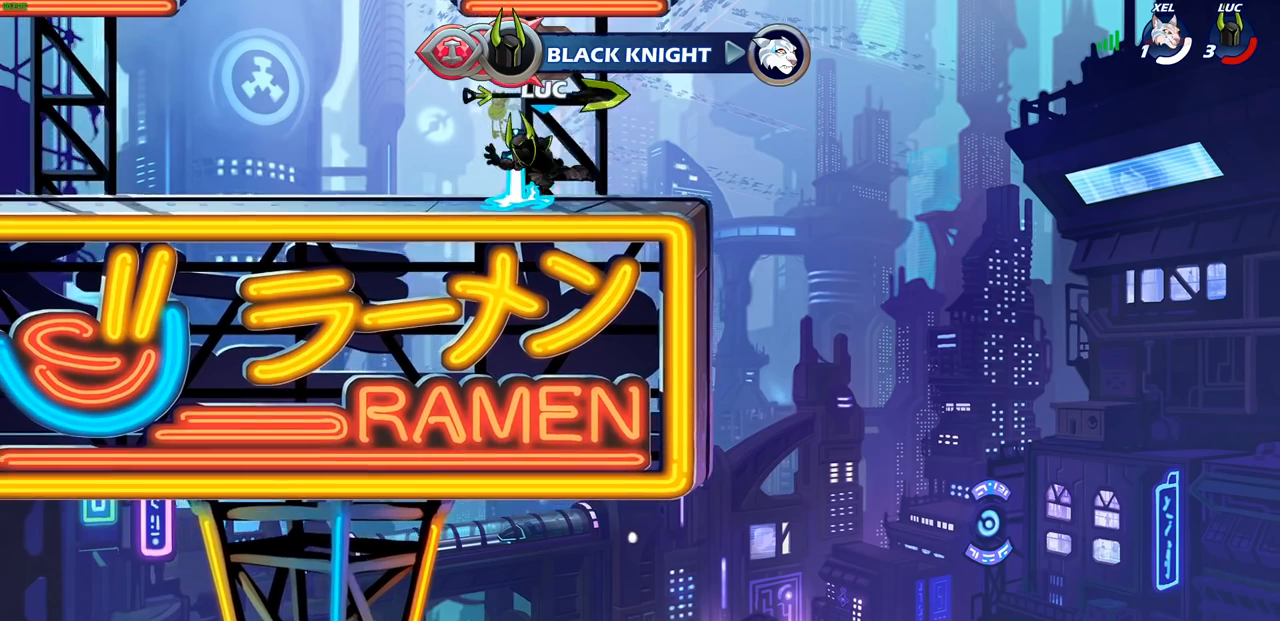
{"buttons": [], "left_stick": "center", "events": [[50, "left_stick", "center"], [283, "R1", "down"], [367, "CROSS", "down"], [467, "R1", "up"], [500, "CROSS", "up"]]}
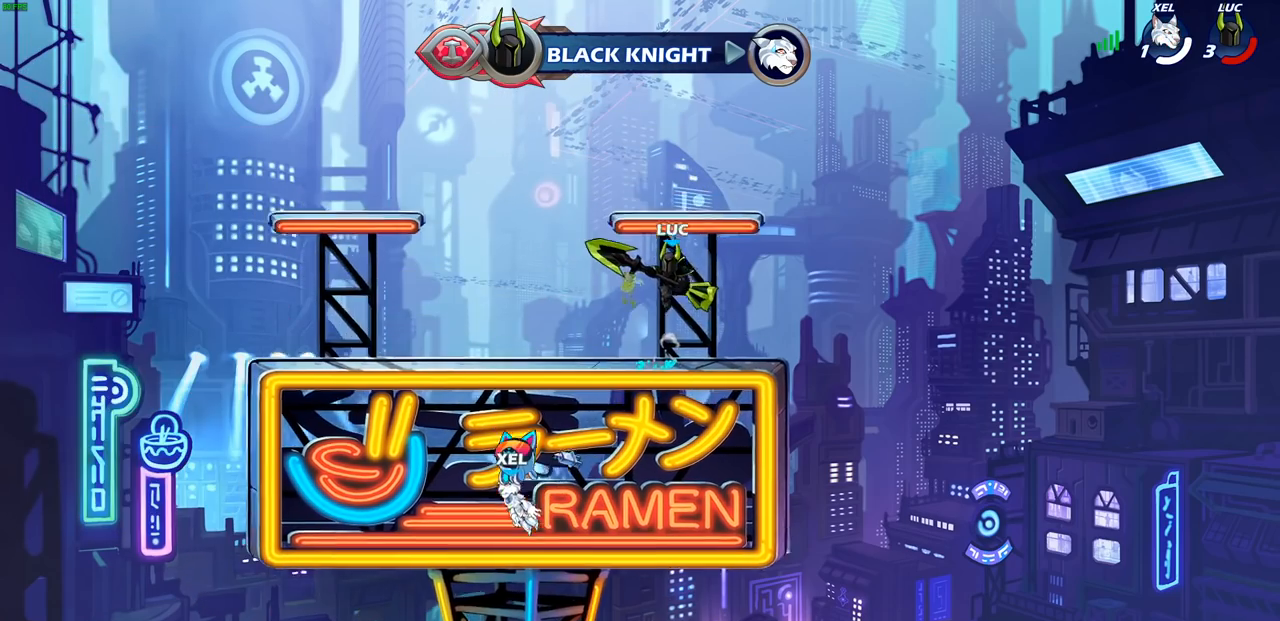
{"buttons": [], "left_stick": "up", "events": [[100, "CROSS", "down"], [167, "CROSS", "up"], [250, "CROSS", "down"], [250, "left_stick", "up"], [333, "CROSS", "up"], [350, "R1", "down"], [467, "R1", "up"]]}
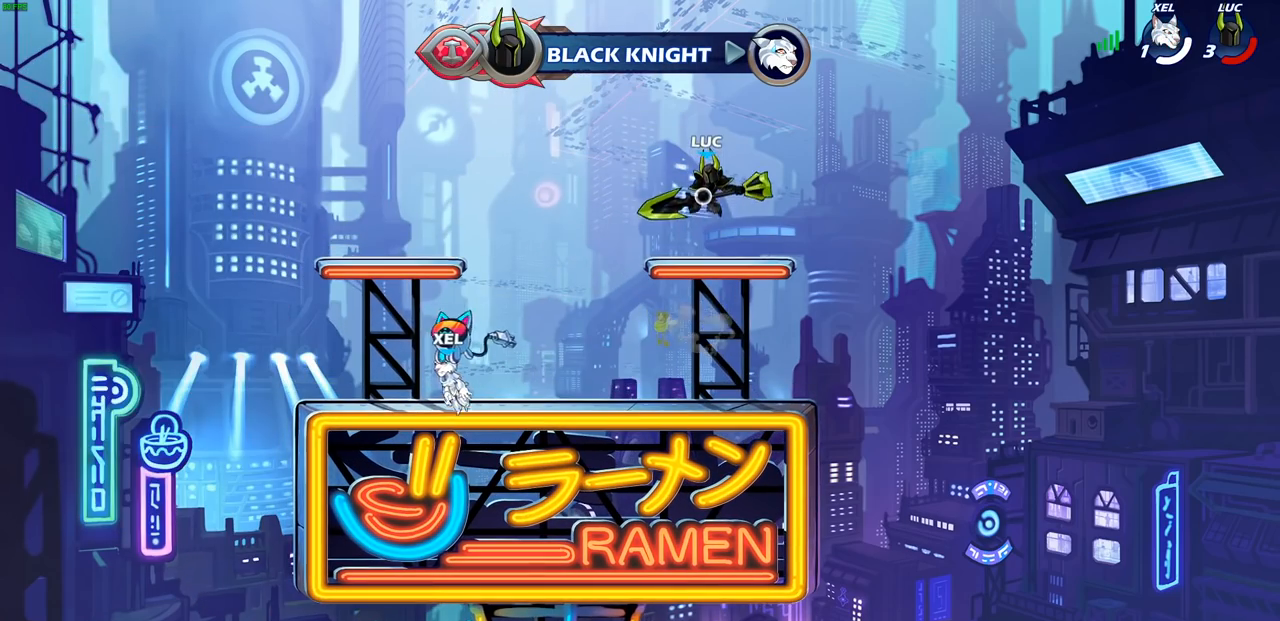
{"buttons": [], "left_stick": "center", "events": [[33, "left_stick", "center"]]}
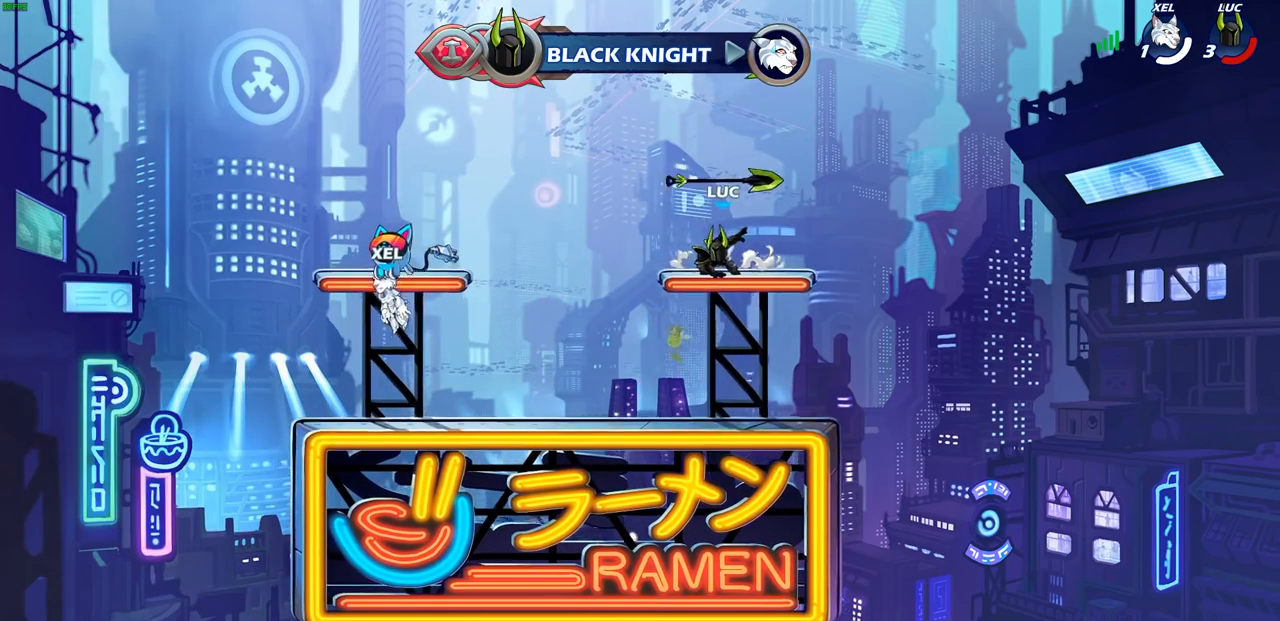
{"buttons": ["R1"], "left_stick": "up", "events": [[83, "CROSS", "down"], [100, "R1", "down"], [200, "CROSS", "up"], [217, "R1", "up"], [383, "left_stick", "up"], [483, "R1", "down"]]}
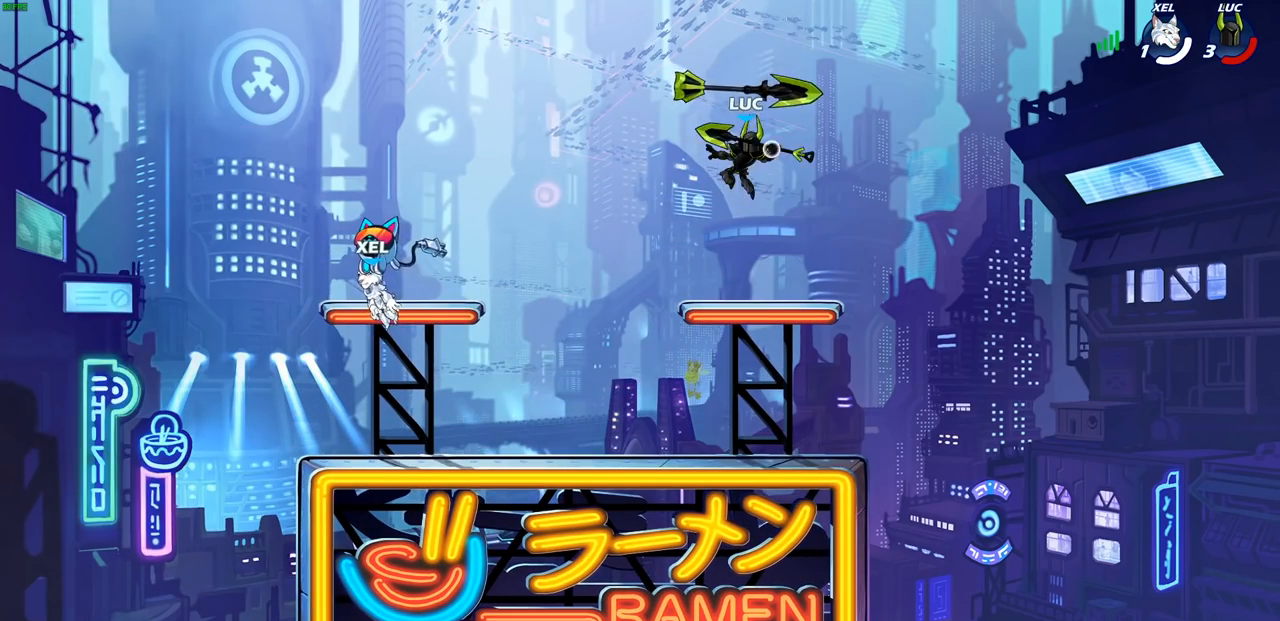
{"buttons": [], "left_stick": "center", "events": [[33, "R1", "up"], [150, "R1", "down"], [217, "R1", "up"], [233, "left_stick", "center"]]}
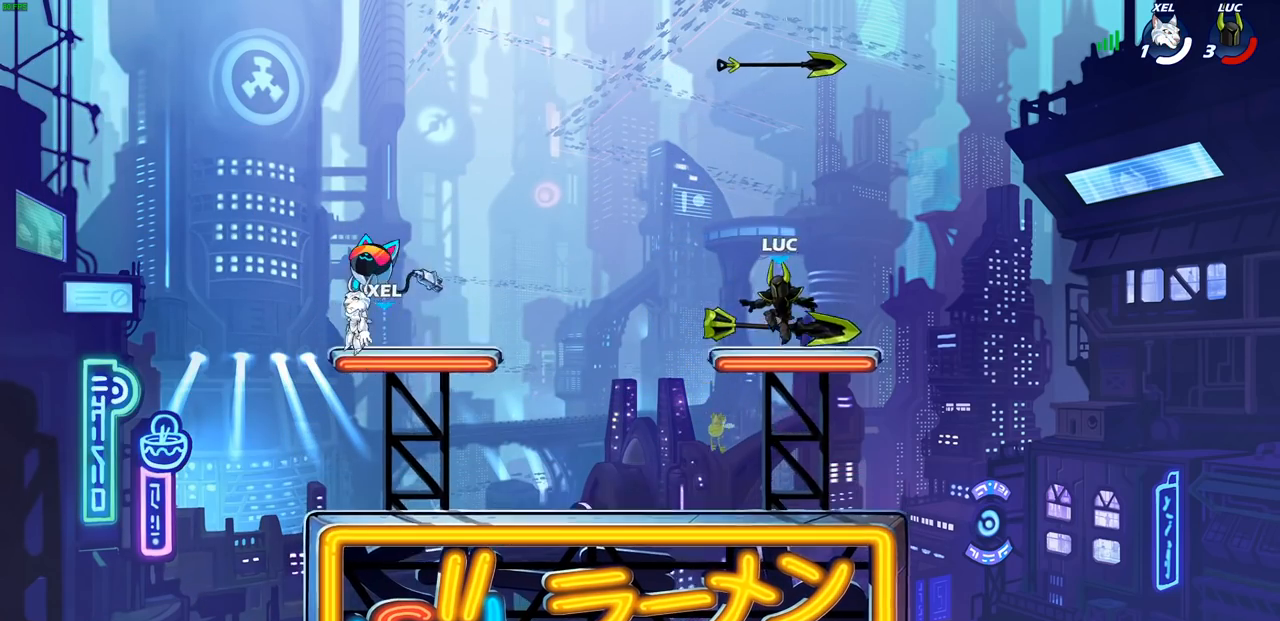
{"buttons": ["R1"], "left_stick": "down-left", "events": [[67, "R1", "down"], [117, "CROSS", "down"], [200, "CROSS", "up"], [200, "R1", "up"], [433, "left_stick", "down-left"], [467, "R1", "down"]]}
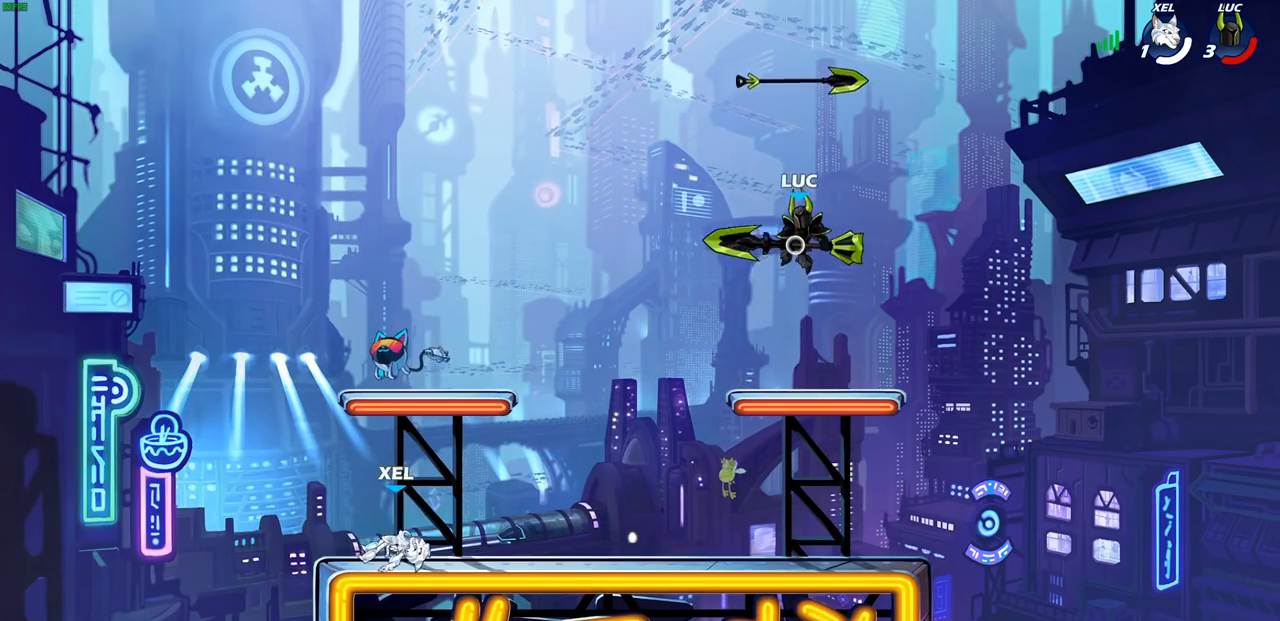
{"buttons": [], "left_stick": "center", "events": [[33, "R1", "up"], [50, "left_stick", "center"]]}
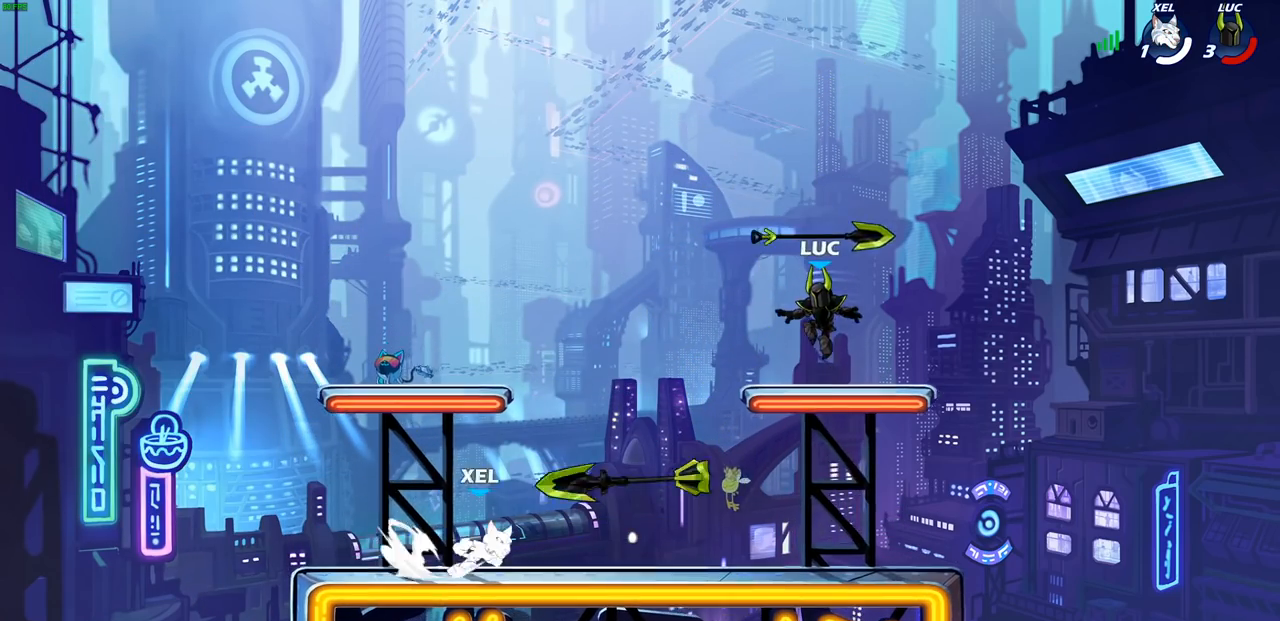
{"buttons": [], "left_stick": "left", "events": [[150, "left_stick", "left"], [183, "R1", "down"], [317, "R1", "up"]]}
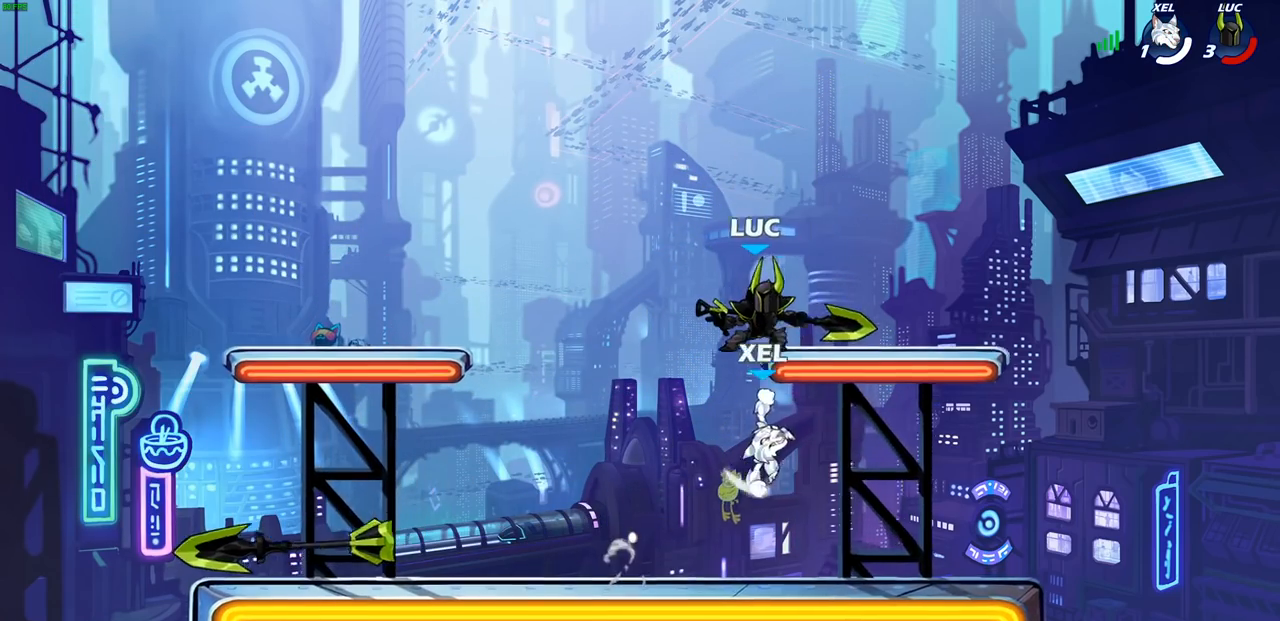
{"buttons": [], "left_stick": "right", "events": [[17, "left_stick", "down-left"], [117, "left_stick", "down"], [300, "left_stick", "right"]]}
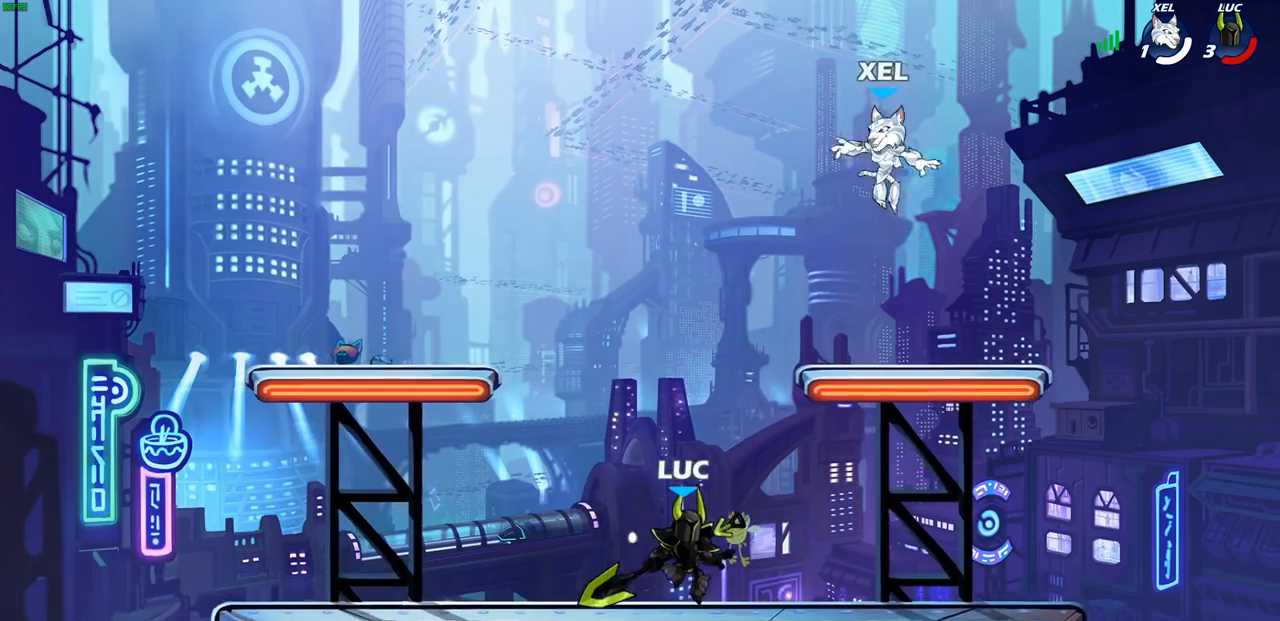
{"buttons": ["CIRCLE"], "left_stick": "left", "events": [[50, "left_stick", "center"], [233, "L1", "down"], [283, "L1", "up"], [317, "CROSS", "down"], [367, "CIRCLE", "down"], [383, "CROSS", "up"], [417, "left_stick", "left"]]}
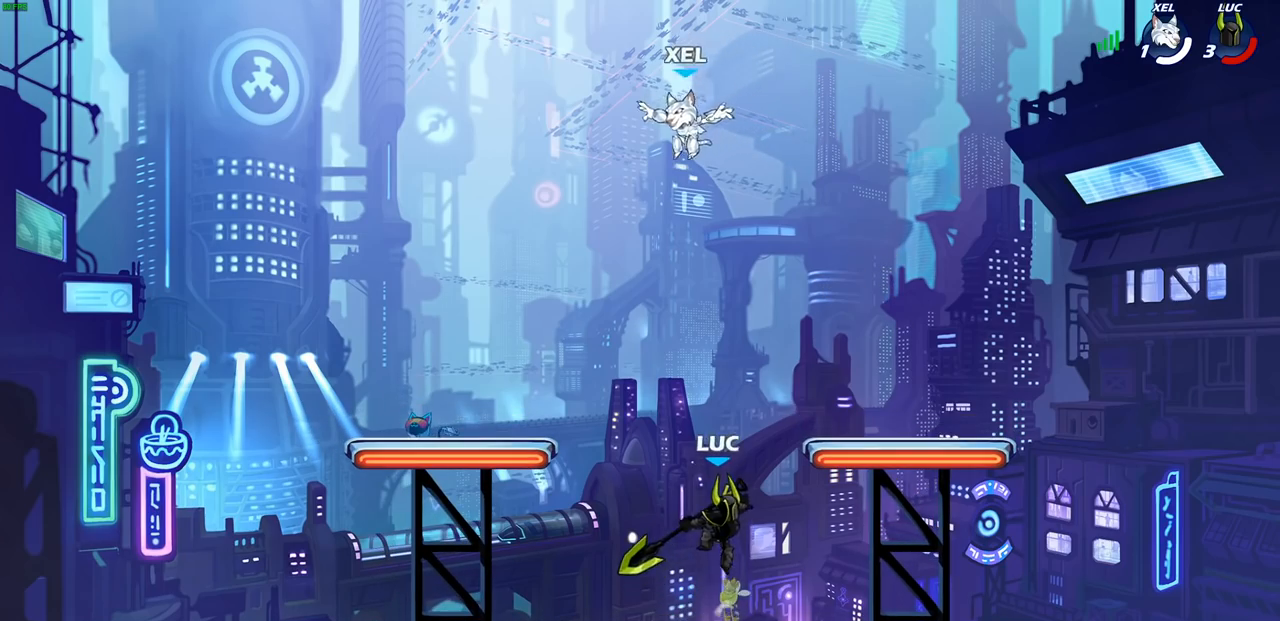
{"buttons": [], "left_stick": "up", "events": [[333, "CIRCLE", "up"], [500, "left_stick", "up"]]}